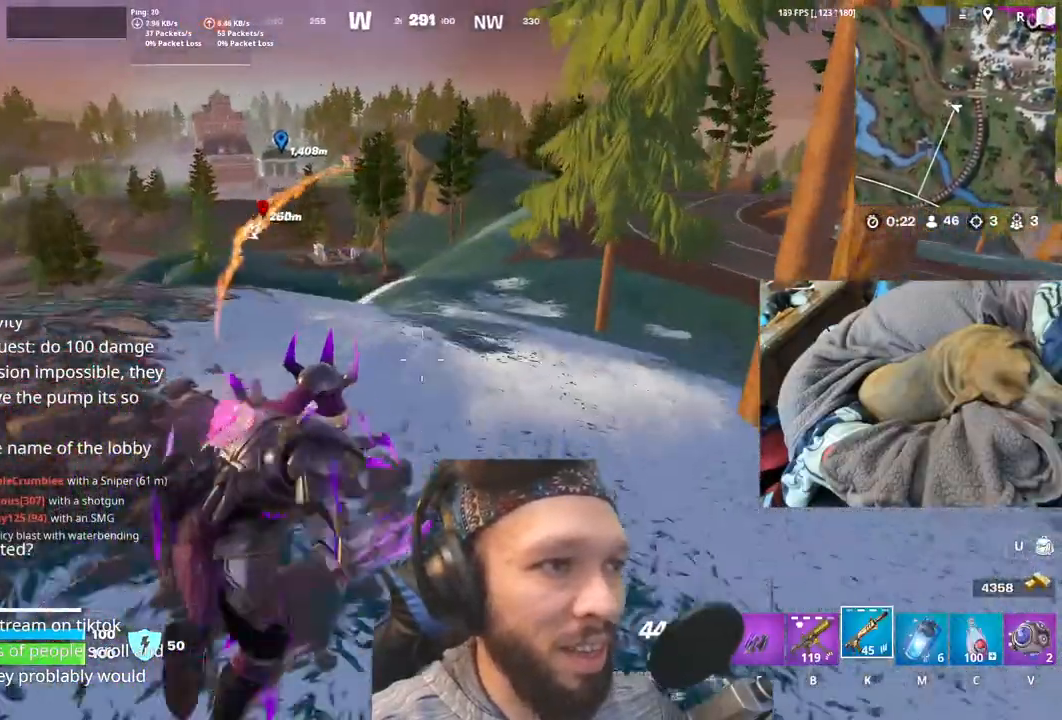
Gameplay with keyboard and mouse; each line is a JSON object with the keys held at the frame after it. "events" lists presses ("down") and releases ("up") of "1", "4", "5", "6", "alt", "b", "c", "e", "equals", "escape", "f", "h", "j", "m", "minus", "p", "r", "shift", "space" and "v" between this image and that frame as [ms after this image, input, new state], when the widget could be followed in between. No other keys are recorded. Mouse buttons are not recorded. Not read: mouse_move other_keys.
{"keys": ["shift"], "events": [[433, "shift", "down"]]}
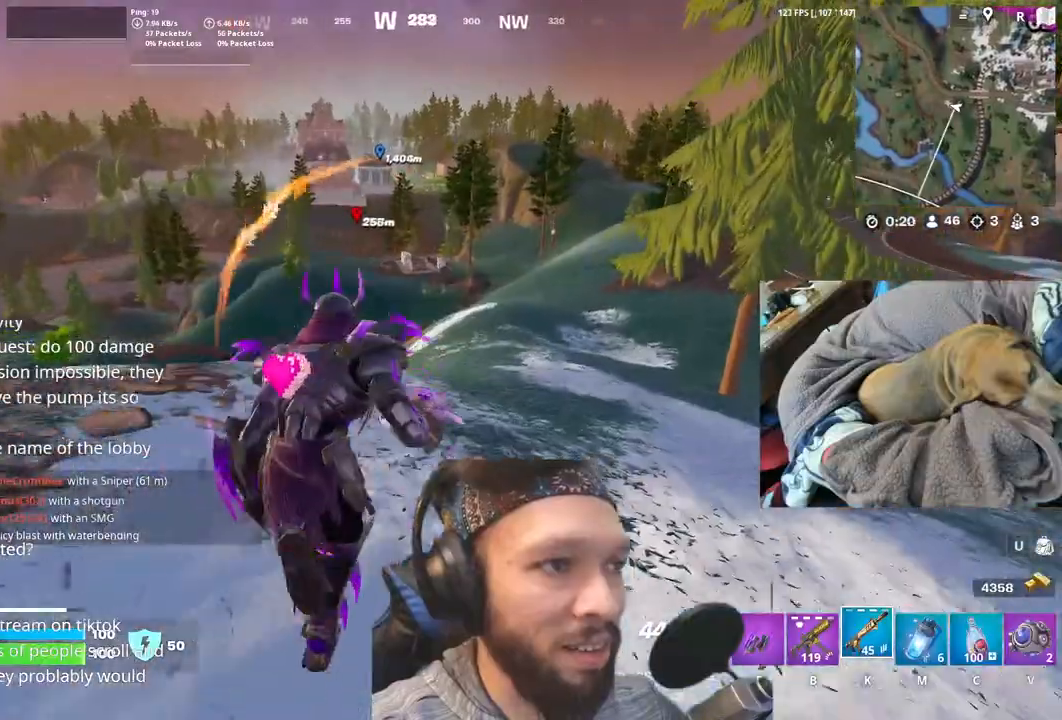
{"keys": ["space"], "events": [[117, "shift", "up"], [417, "space", "down"]]}
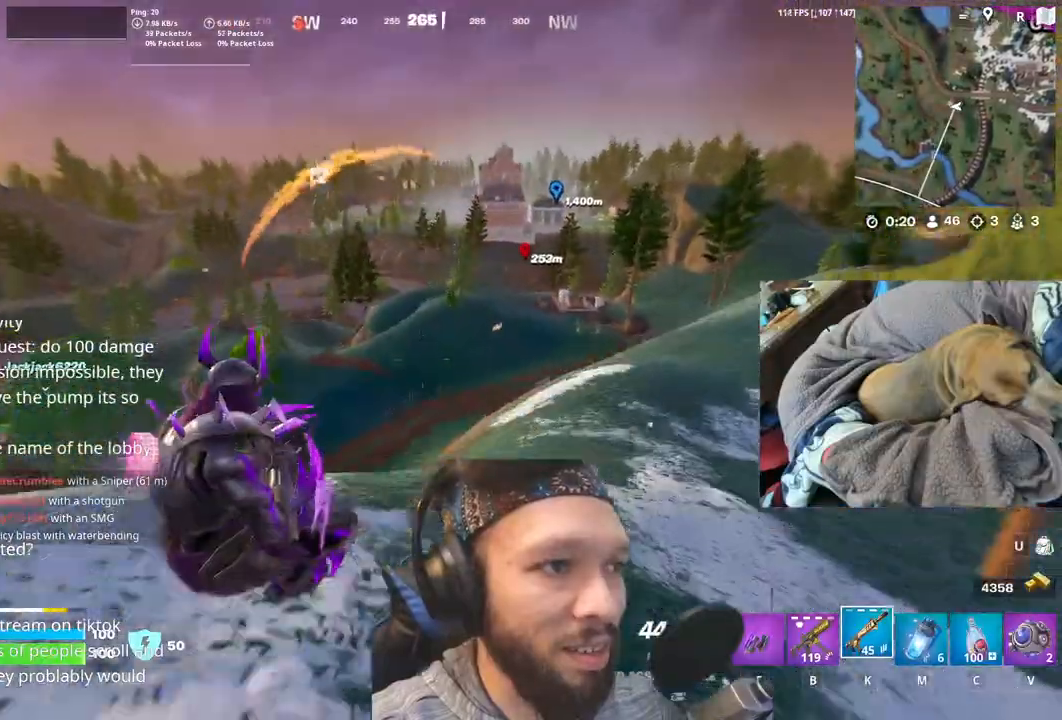
{"keys": [], "events": [[100, "space", "up"]]}
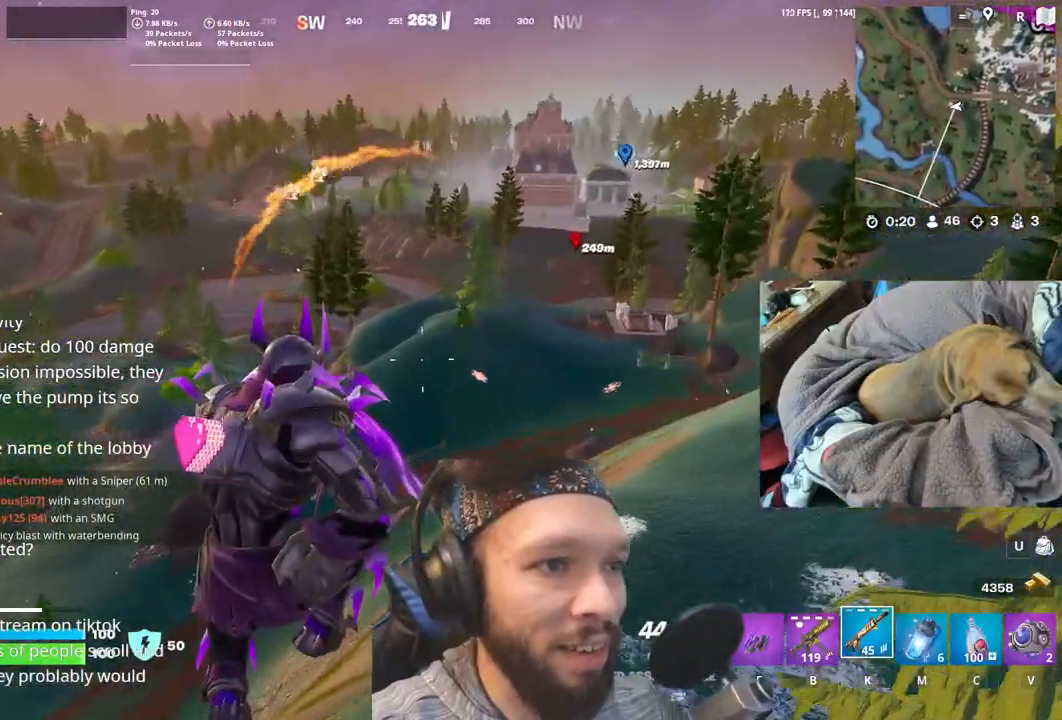
{"keys": [], "events": [[233, "shift", "down"], [367, "shift", "up"]]}
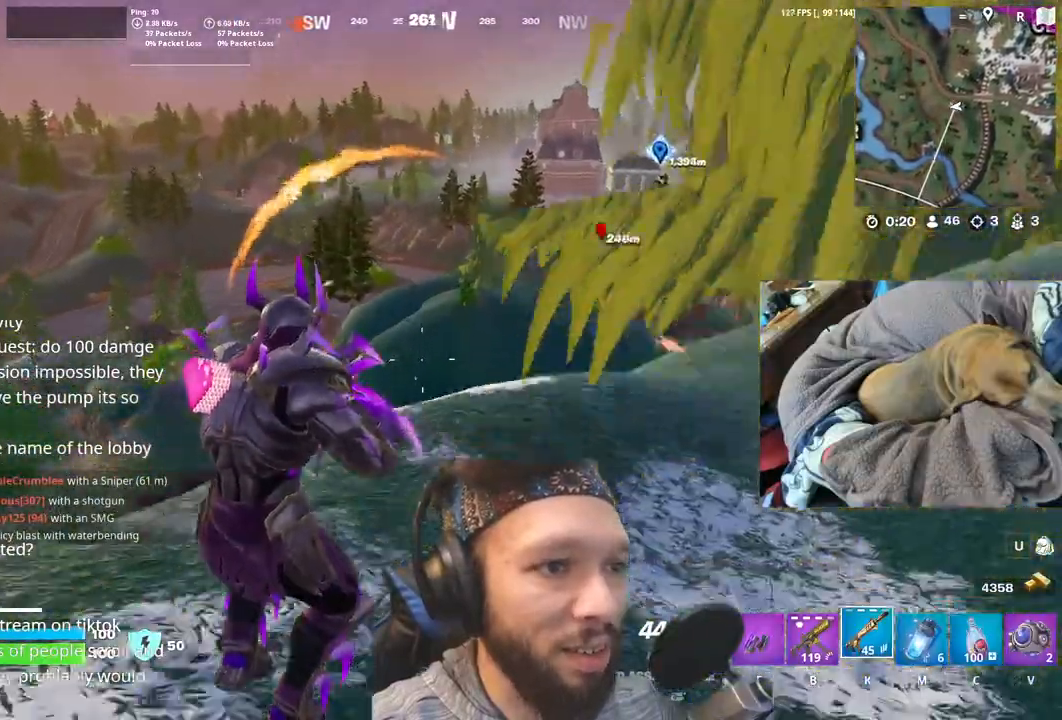
{"keys": [], "events": [[233, "space", "down"], [450, "space", "up"]]}
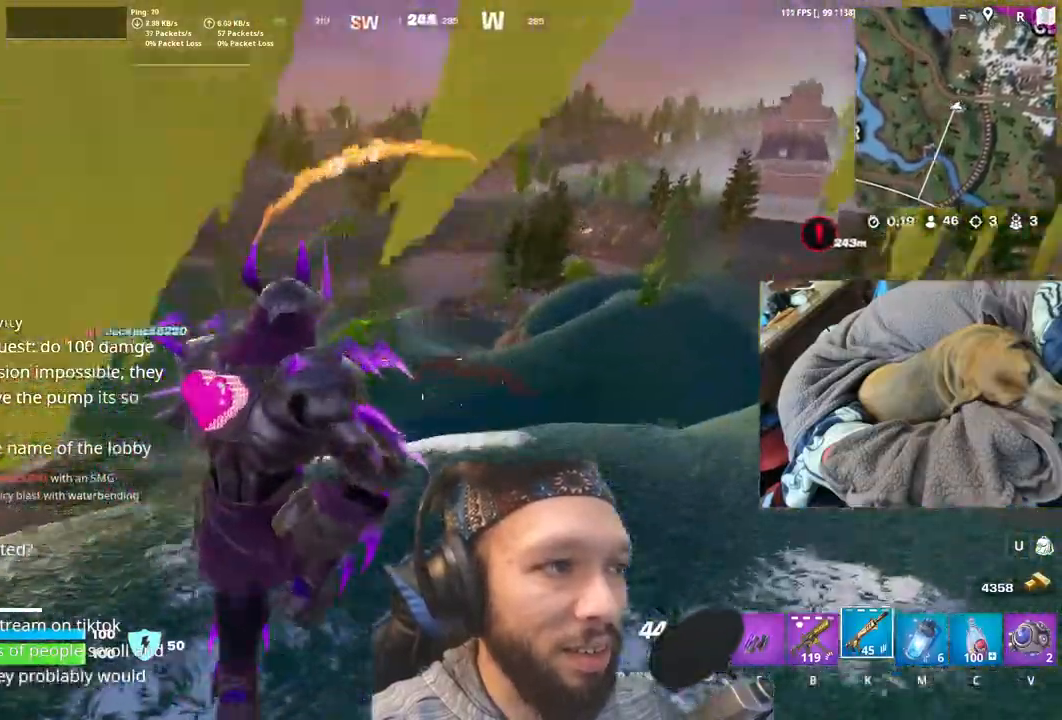
{"keys": ["shift"], "events": [[483, "shift", "down"]]}
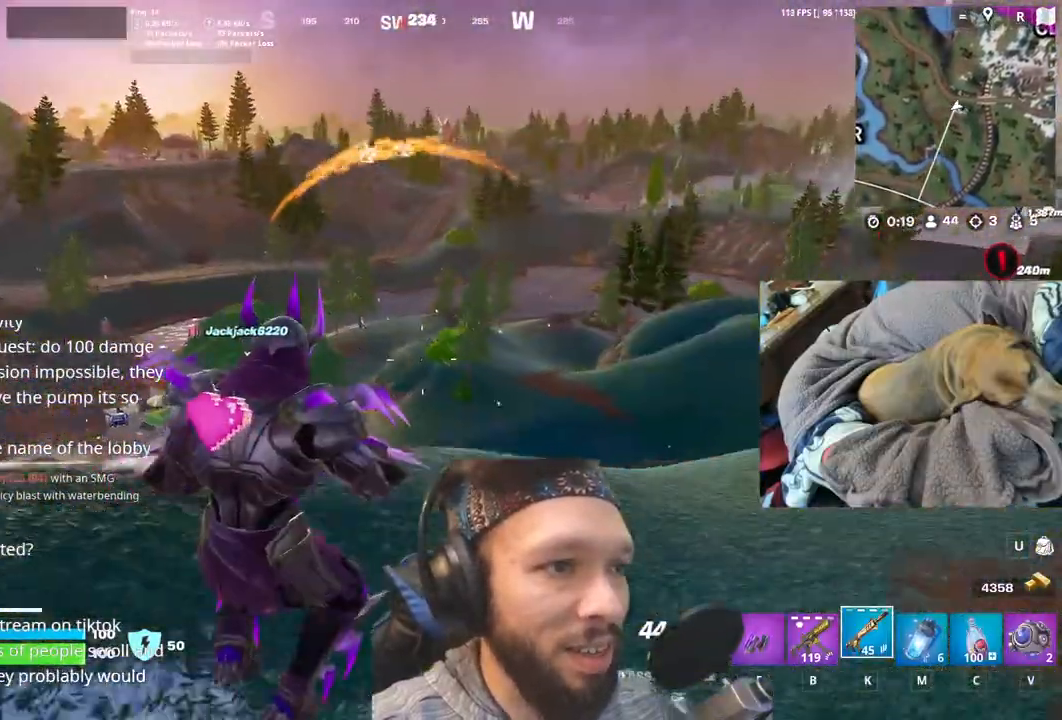
{"keys": ["space"], "events": [[133, "shift", "up"], [483, "space", "down"]]}
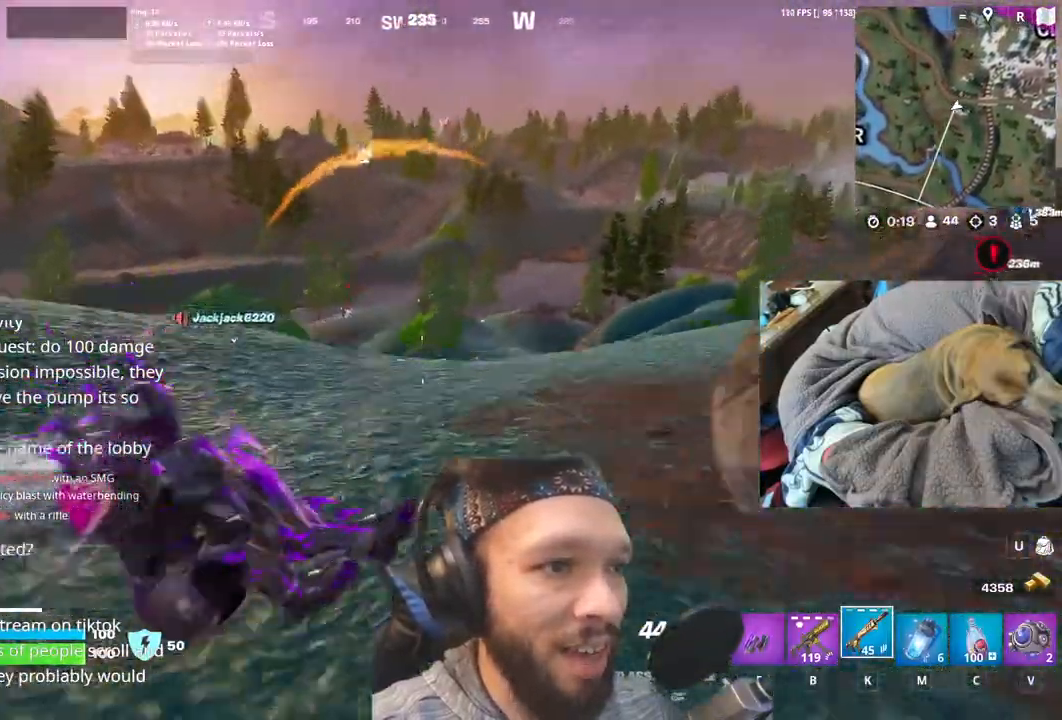
{"keys": [], "events": [[117, "space", "up"]]}
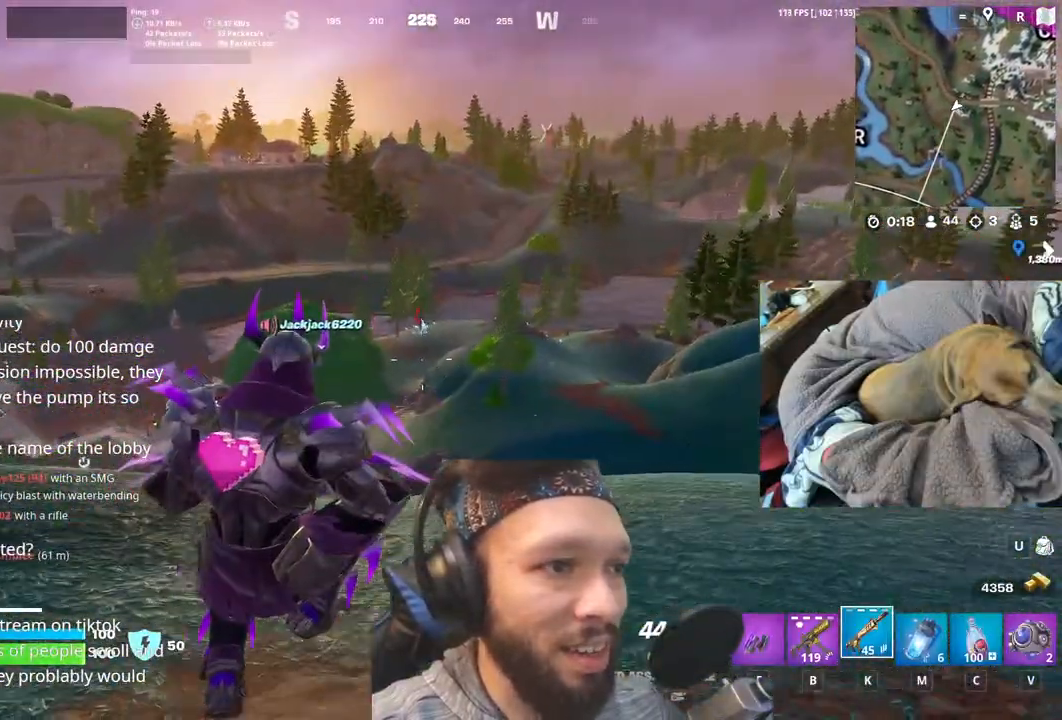
{"keys": [], "events": []}
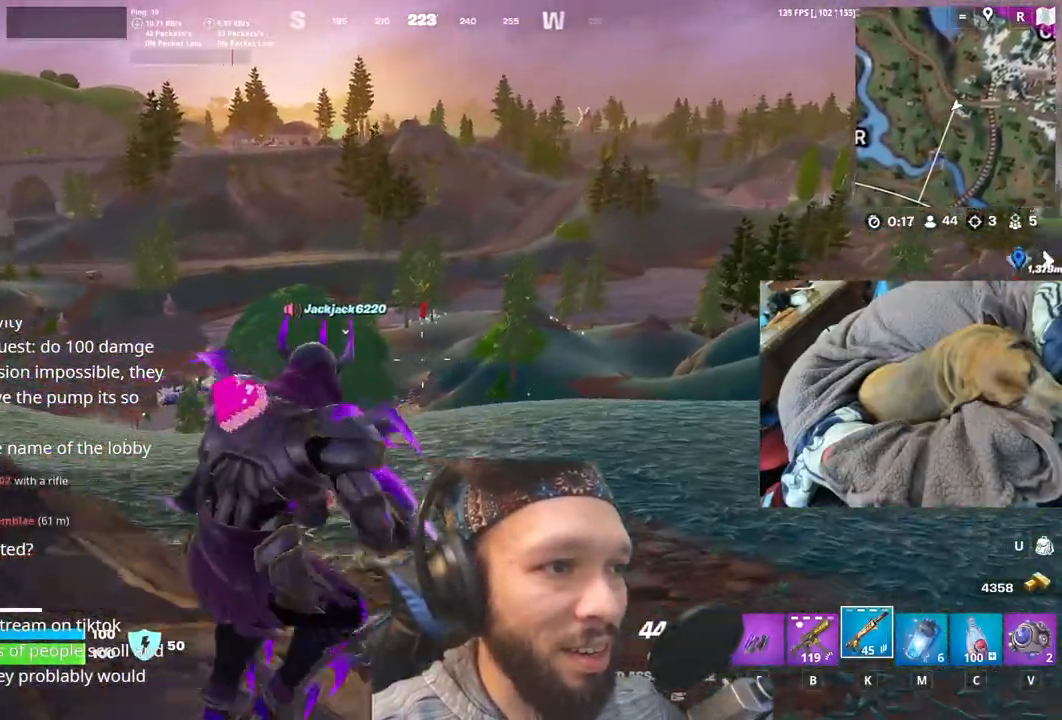
{"keys": [], "events": []}
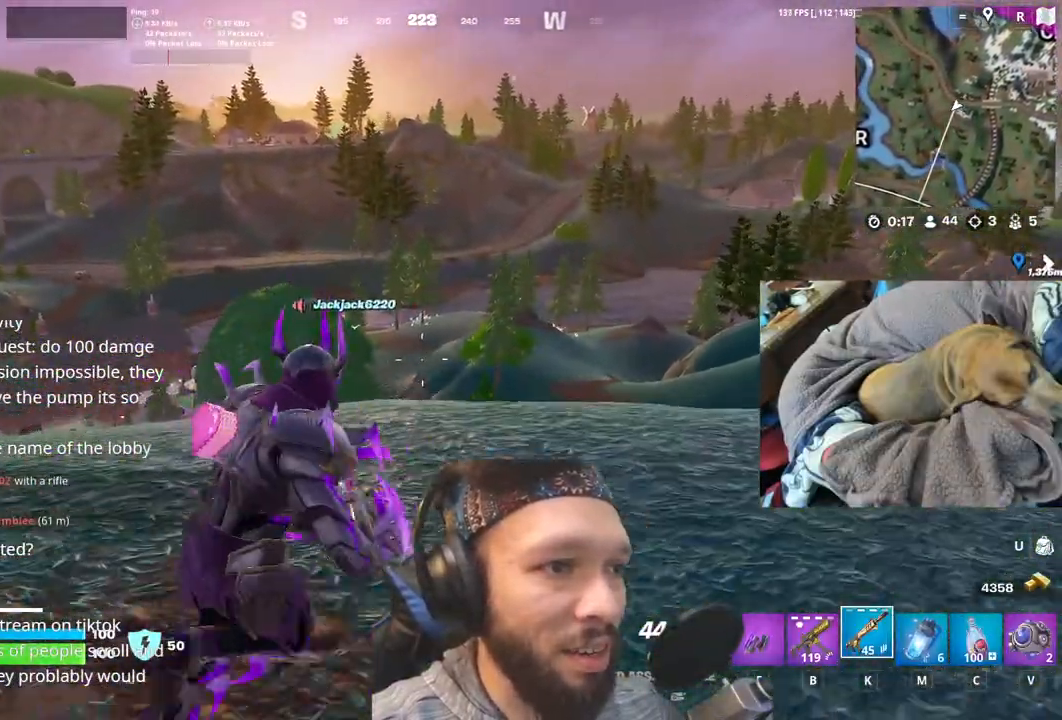
{"keys": [], "events": []}
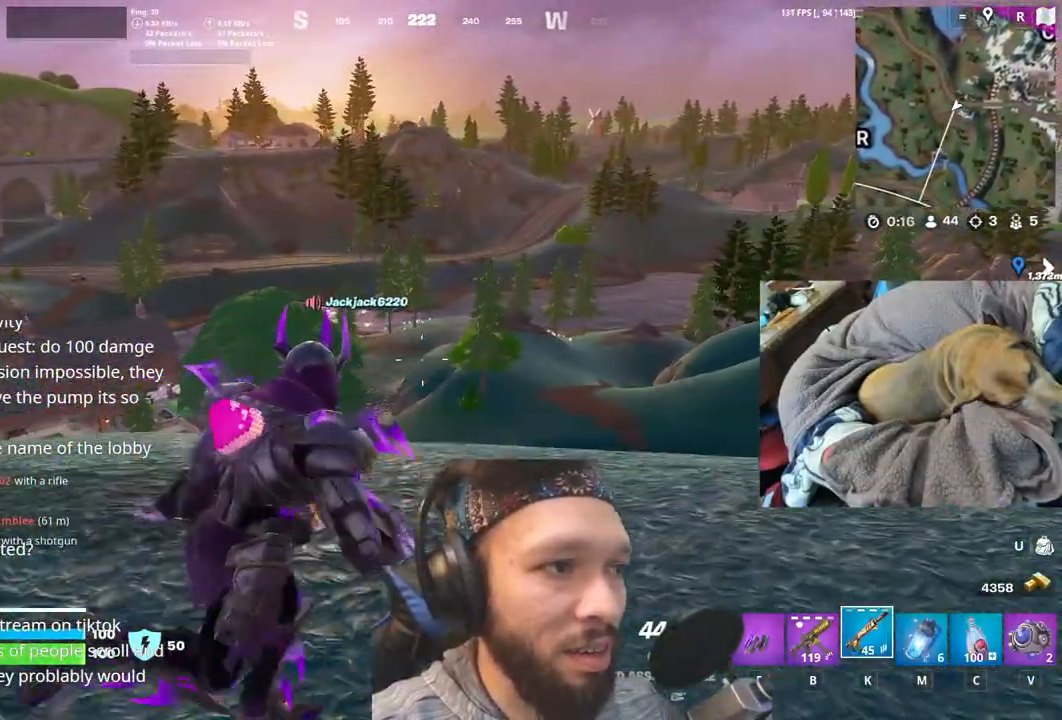
{"keys": [], "events": []}
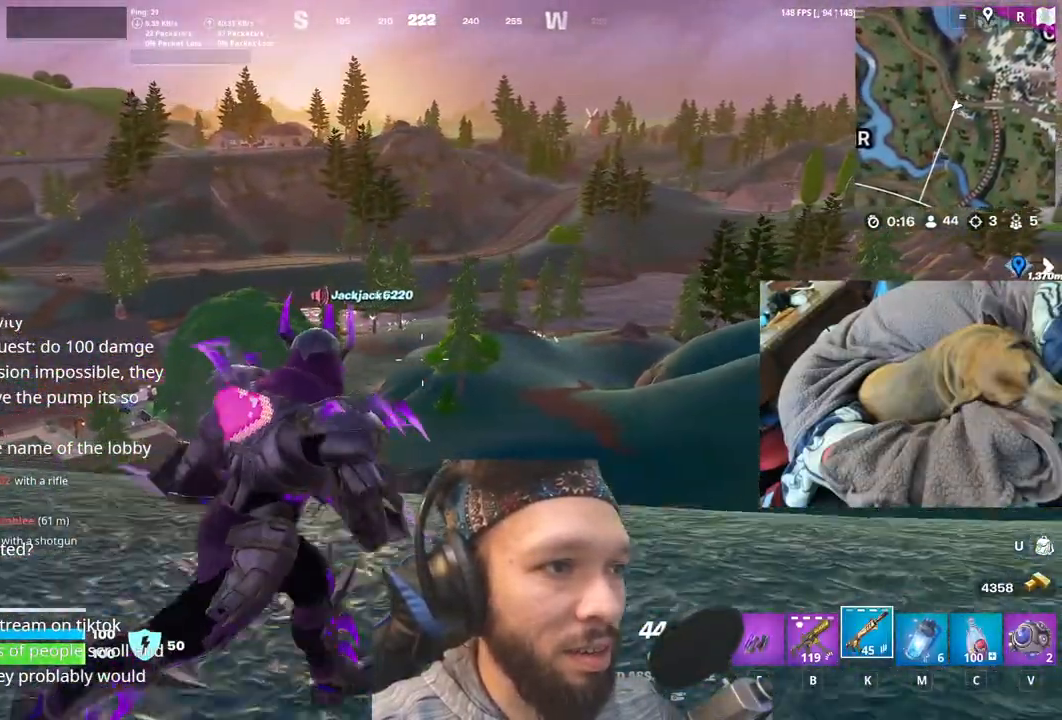
{"keys": [], "events": []}
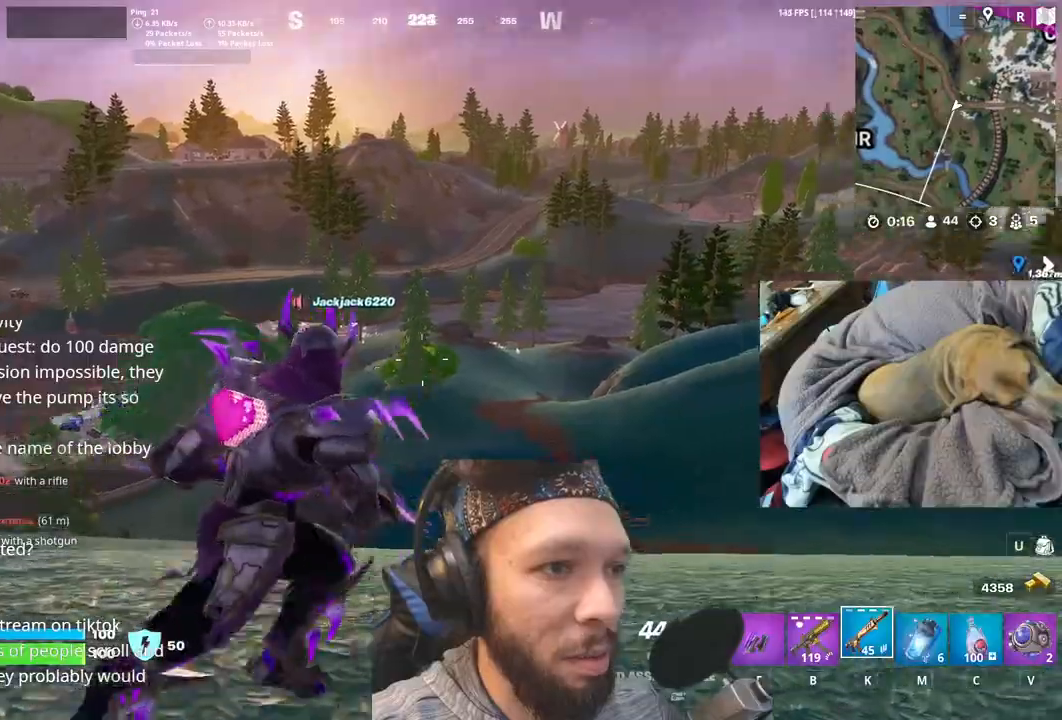
{"keys": [], "events": []}
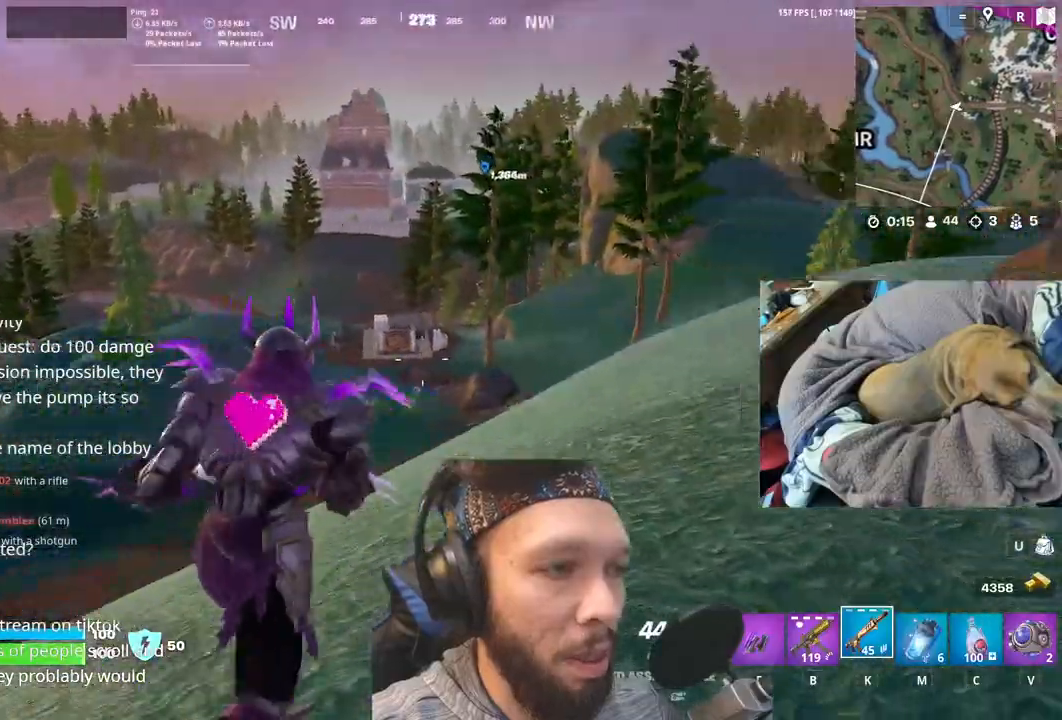
{"keys": [], "events": []}
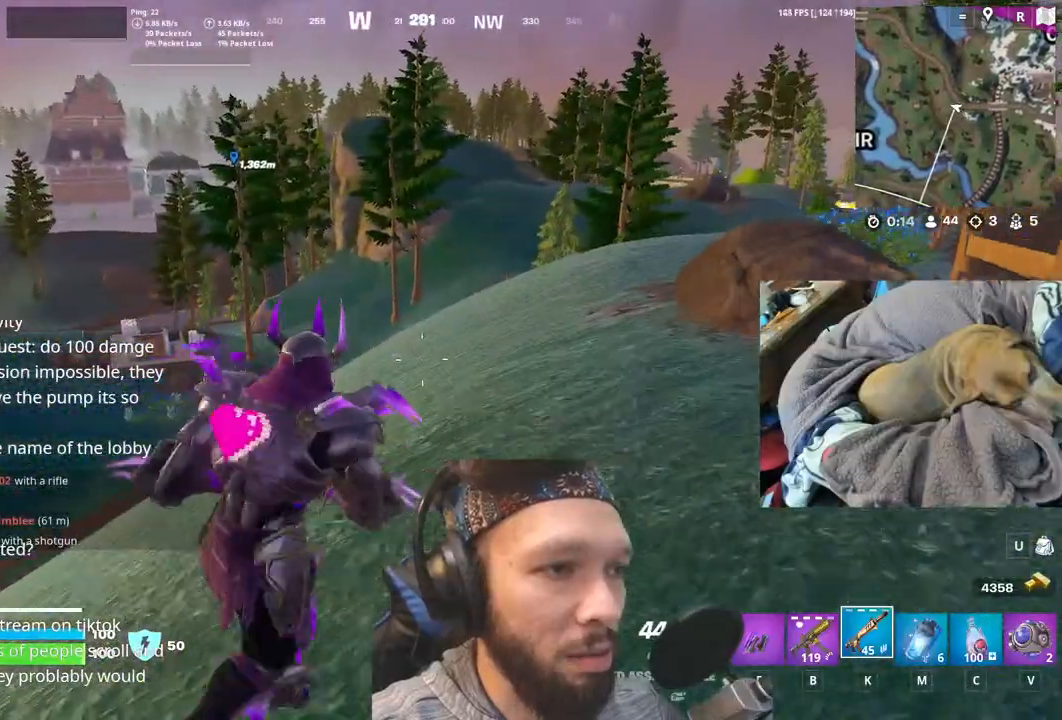
{"keys": [], "events": []}
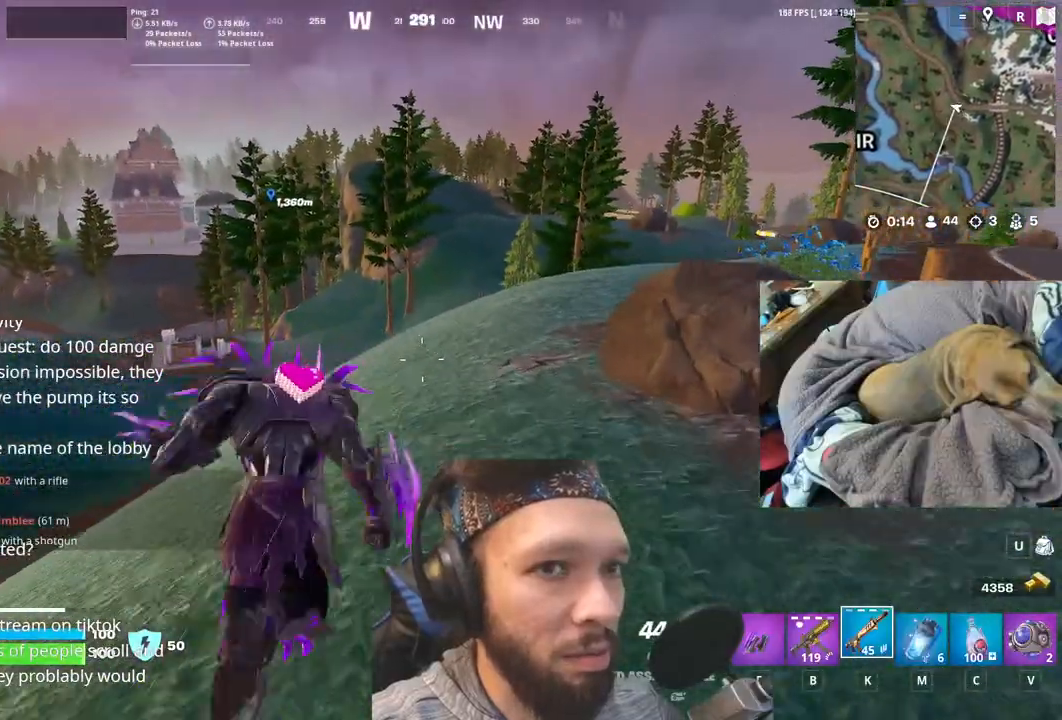
{"keys": [], "events": [[217, "shift", "down"], [367, "shift", "up"]]}
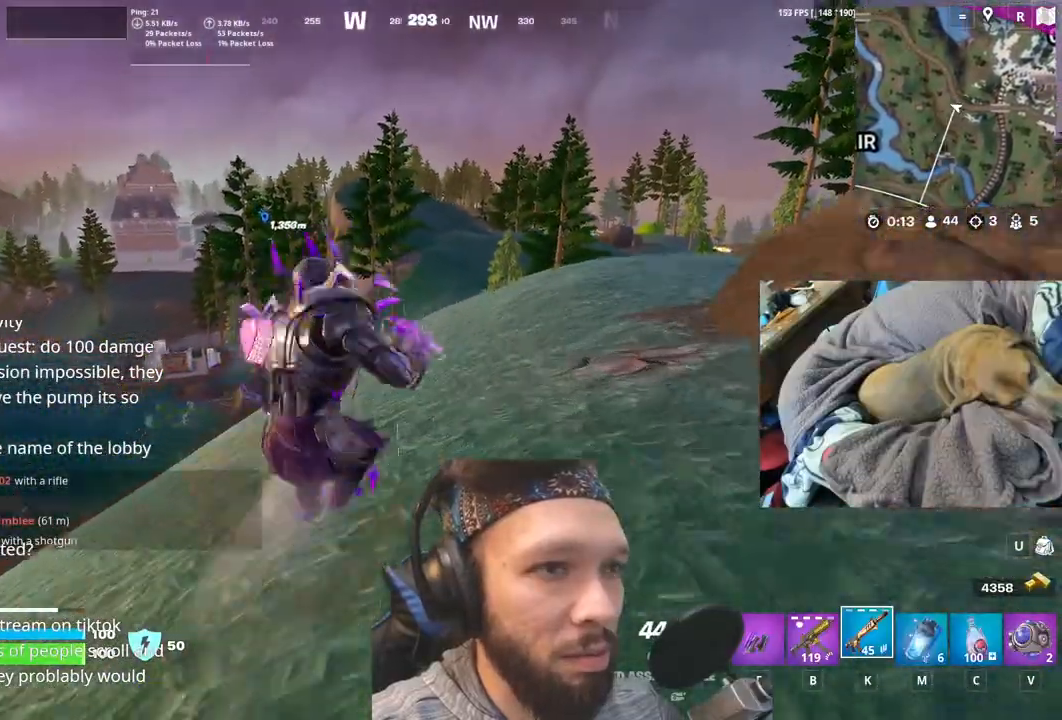
{"keys": [], "events": [[33, "space", "down"], [167, "space", "up"]]}
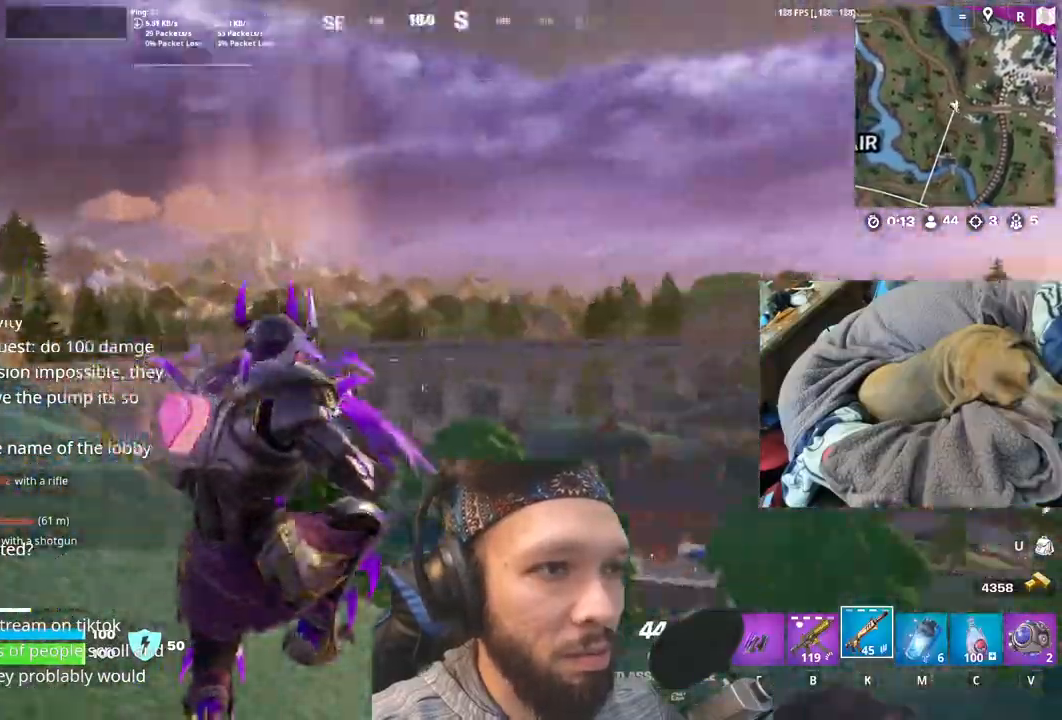
{"keys": [], "events": [[100, "shift", "down"], [250, "shift", "up"]]}
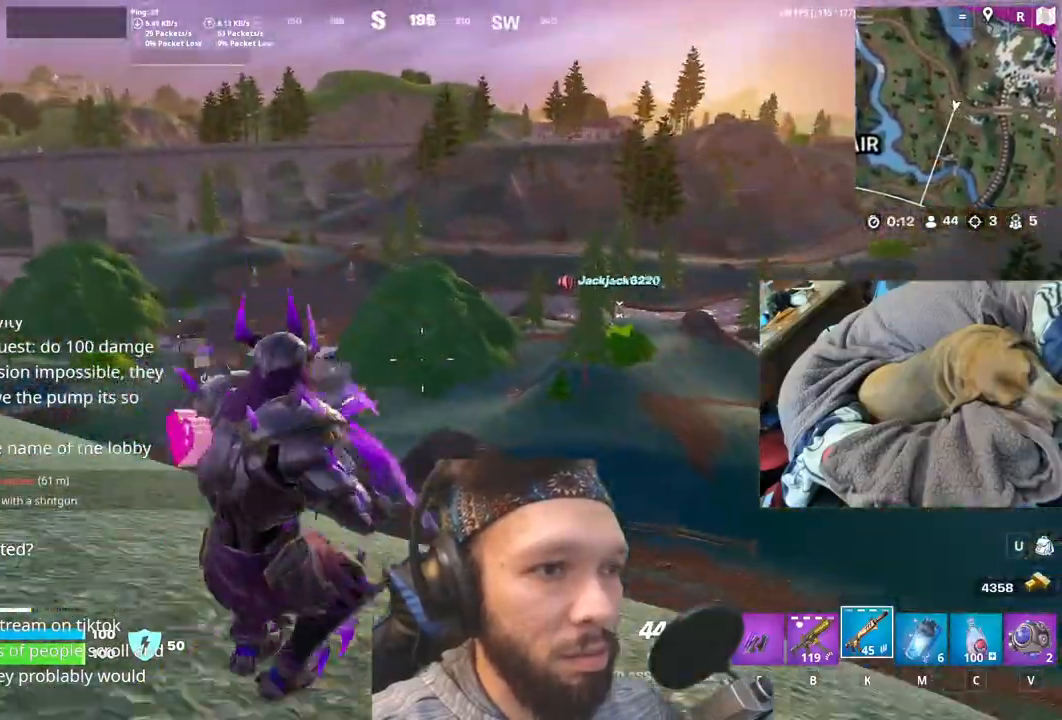
{"keys": [], "events": [[250, "space", "down"], [417, "space", "up"]]}
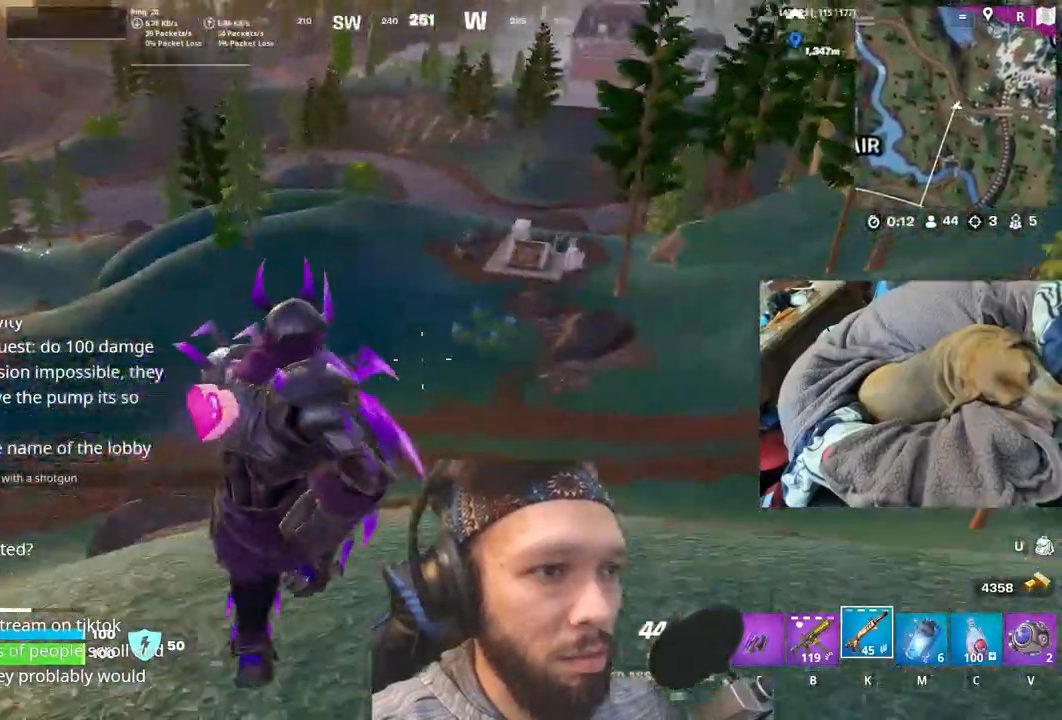
{"keys": [], "events": [[300, "shift", "down"], [450, "shift", "up"]]}
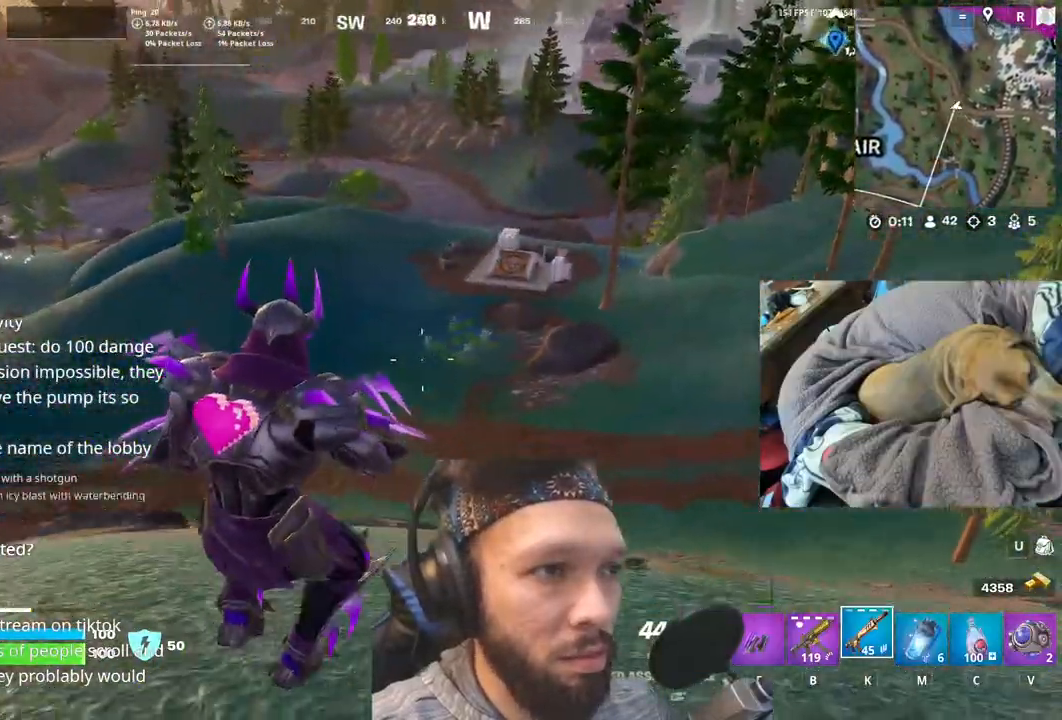
{"keys": ["space"], "events": [[367, "space", "down"]]}
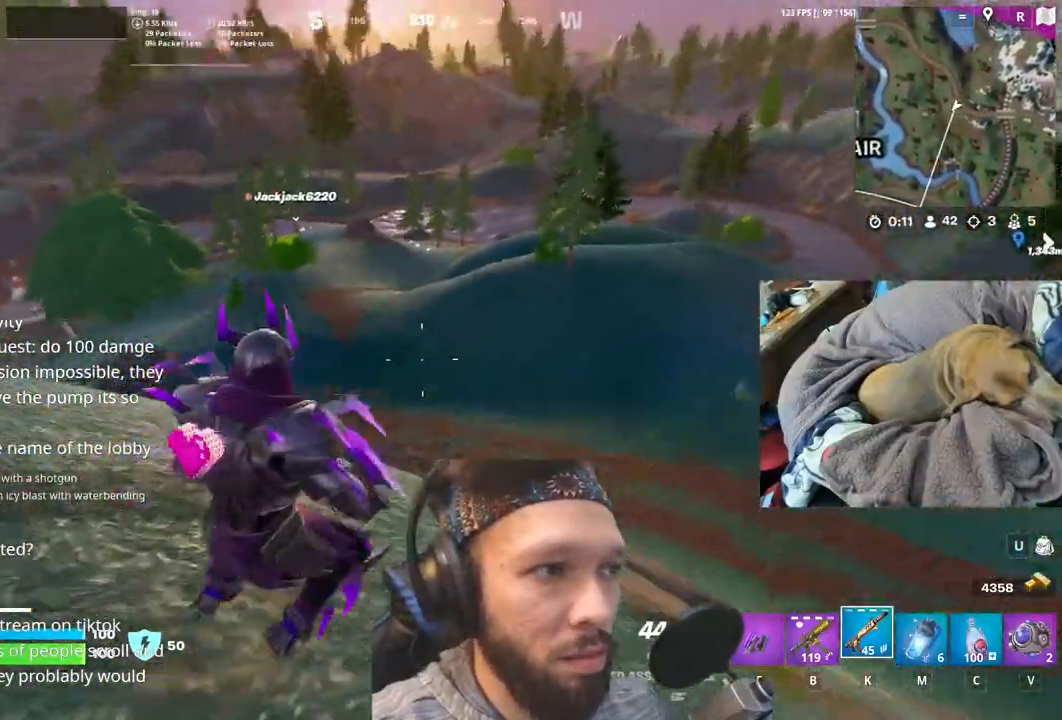
{"keys": [], "events": [[17, "space", "up"]]}
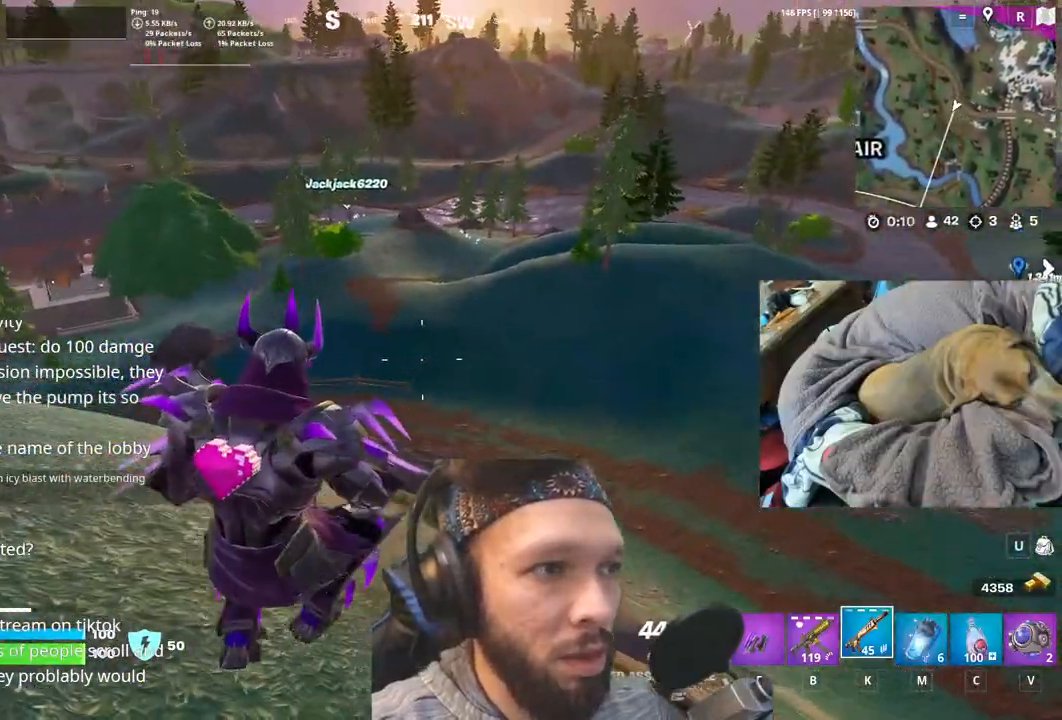
{"keys": [], "events": [[83, "shift", "down"], [233, "shift", "up"]]}
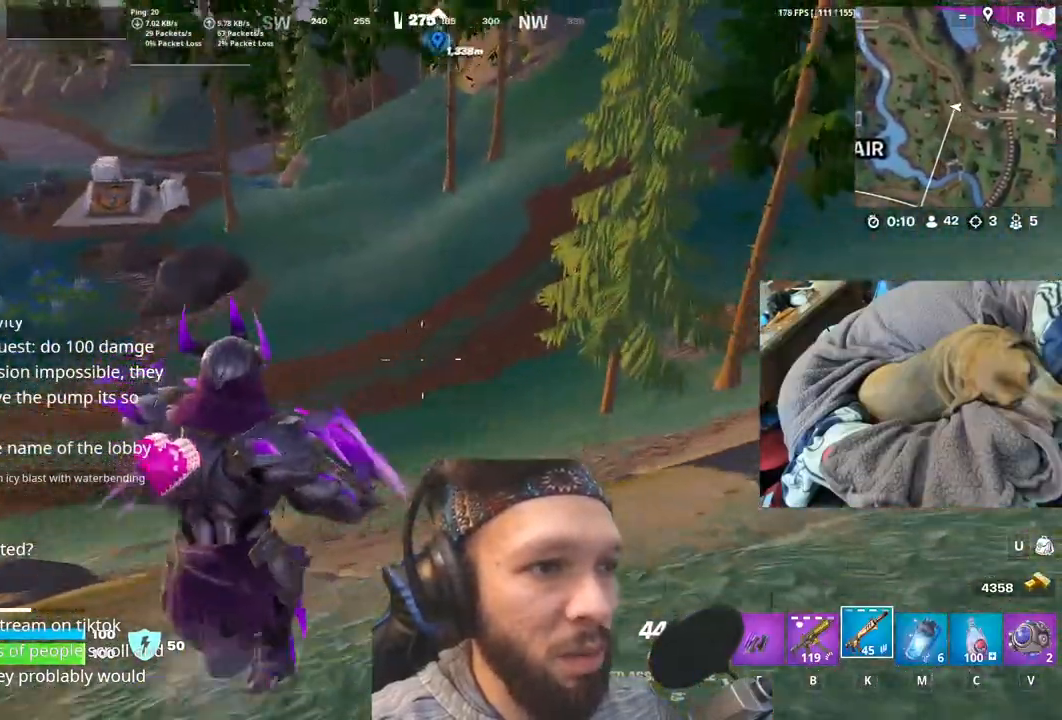
{"keys": [], "events": [[333, "space", "down"], [483, "space", "up"]]}
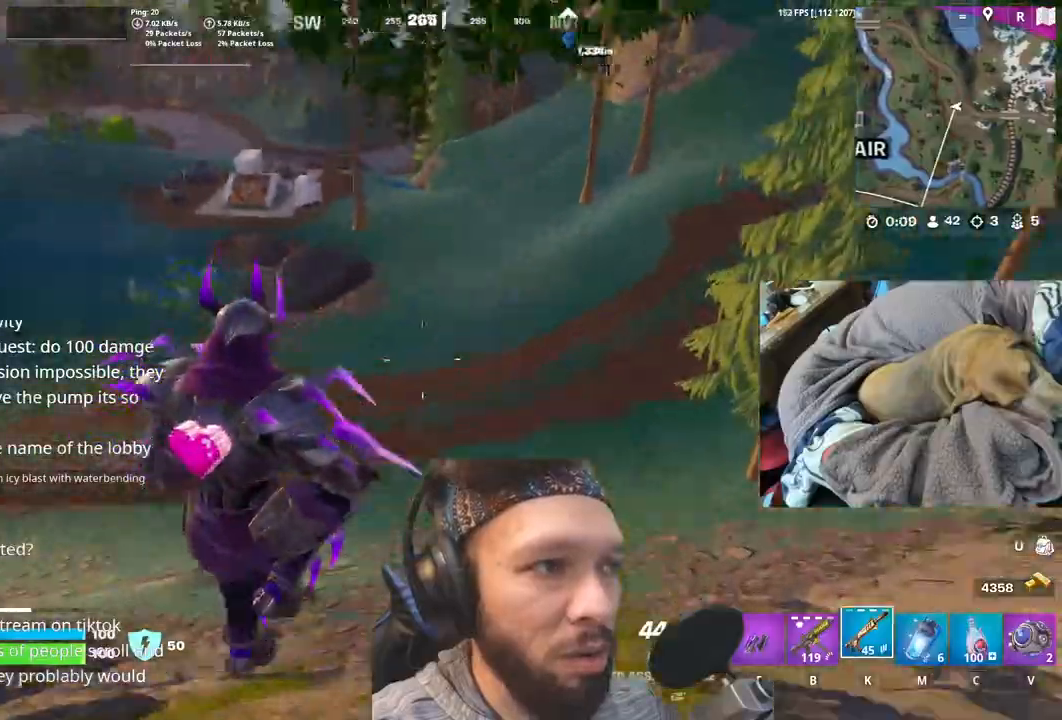
{"keys": [], "events": []}
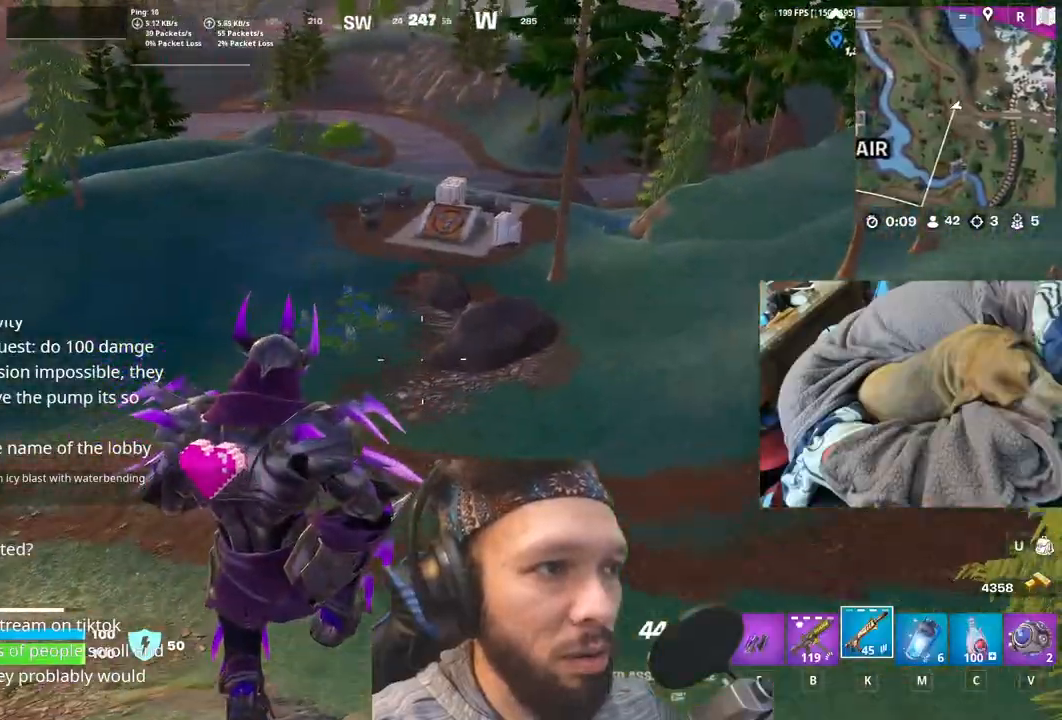
{"keys": ["shift"], "events": [[400, "shift", "down"]]}
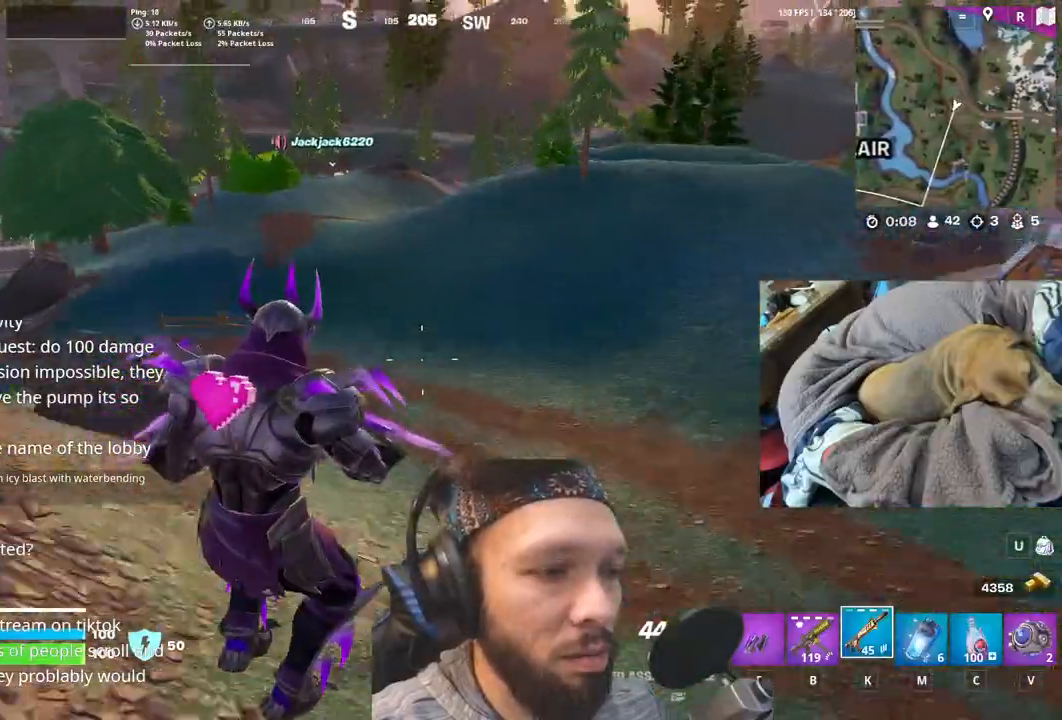
{"keys": [], "events": [[67, "shift", "up"]]}
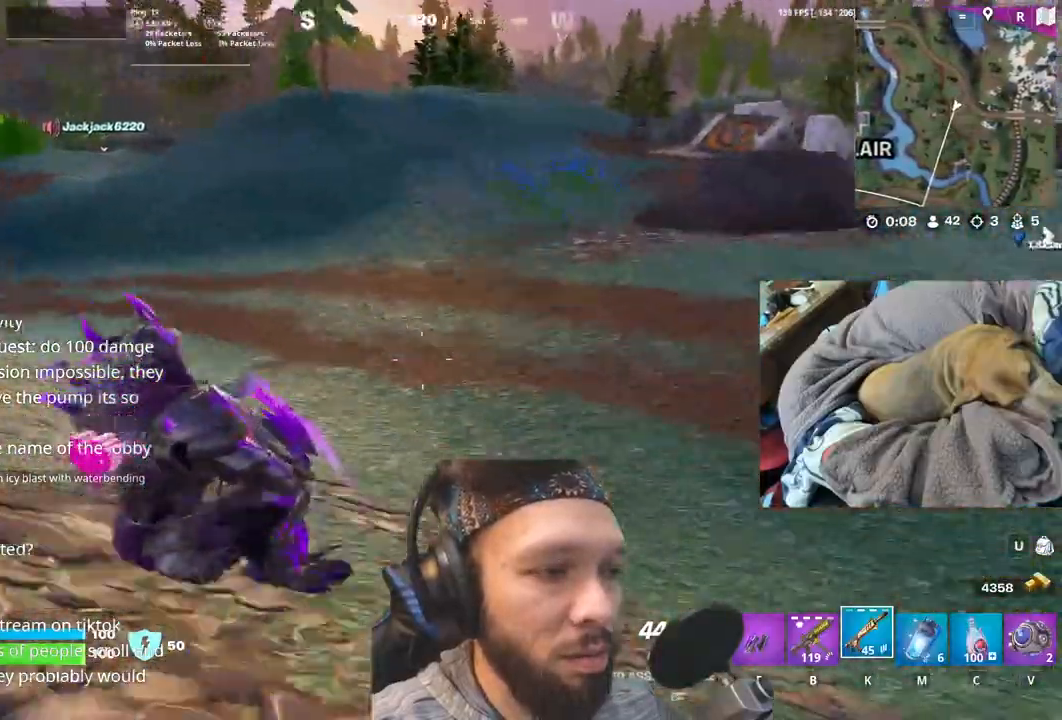
{"keys": ["space"], "events": [[500, "space", "down"]]}
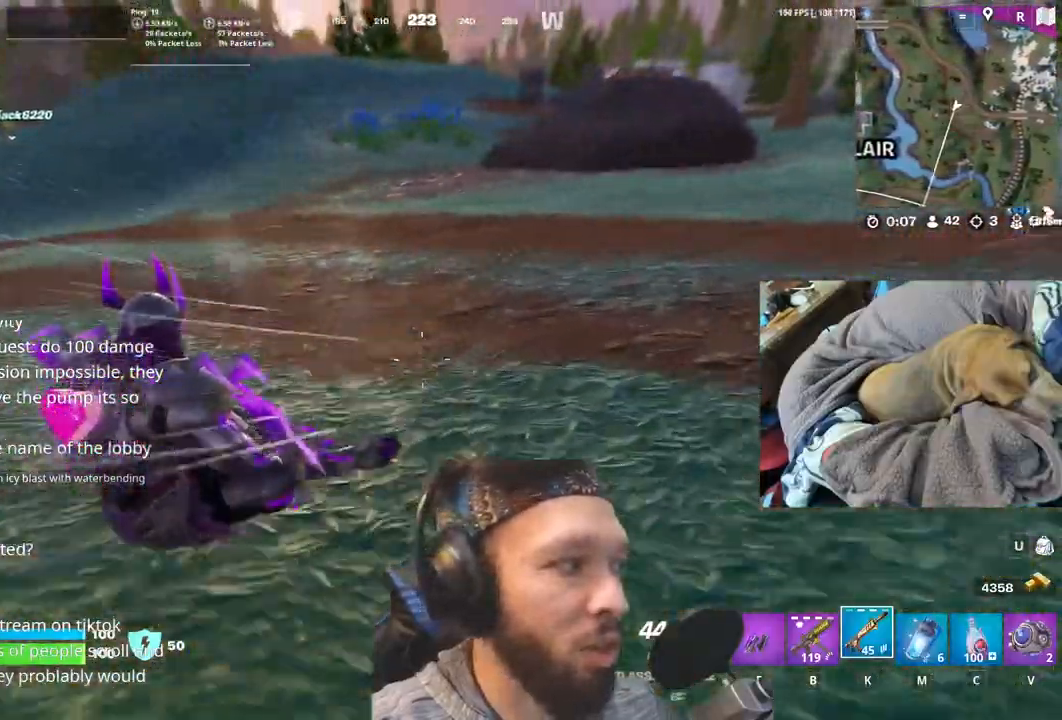
{"keys": [], "events": [[167, "space", "up"]]}